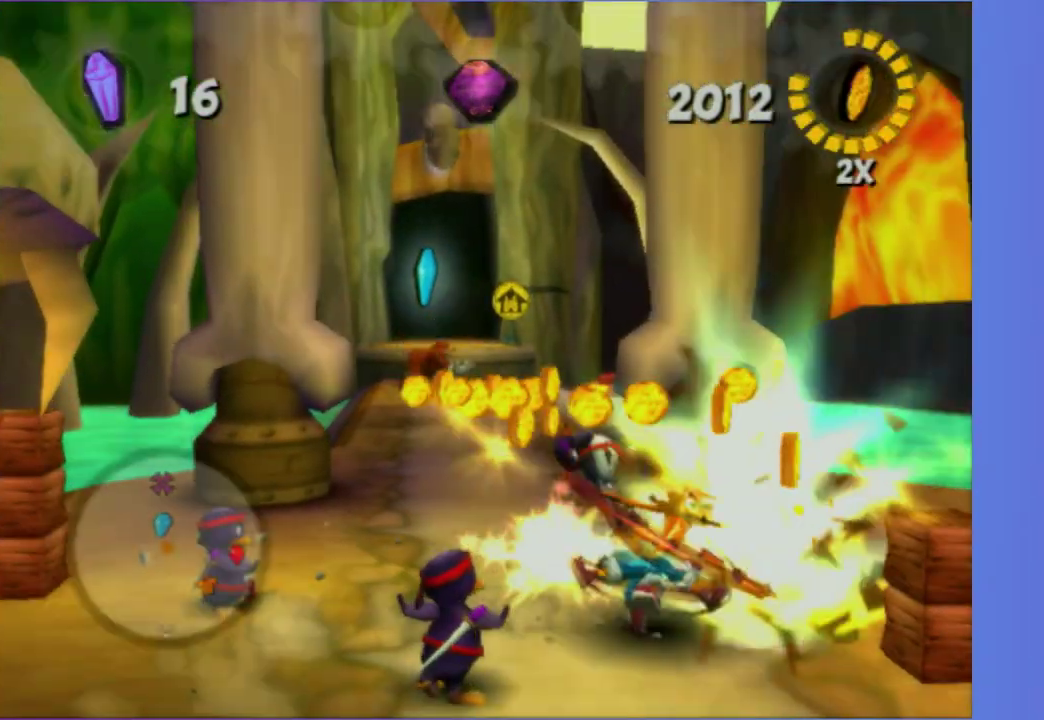
Gameplay with a controller (Xbox layout); each line is a JSON object with the inputs held at the frame after it. "events" lists button and stick changes between this image and that frame as [ms after this image, input, new state], when the widget could be followed in between. This overlay highlights the sticks when they move; stick clicks (L3 R3) are not distinguishable. Not read: L3 R3.
{"buttons": [], "left_stick": "up", "right_stick": "center", "events": [[67, "left_stick", "up-left"], [117, "X", "up"], [250, "right_stick", "up-right"], [300, "right_stick", "right"], [417, "right_stick", "center"], [450, "left_stick", "up"]]}
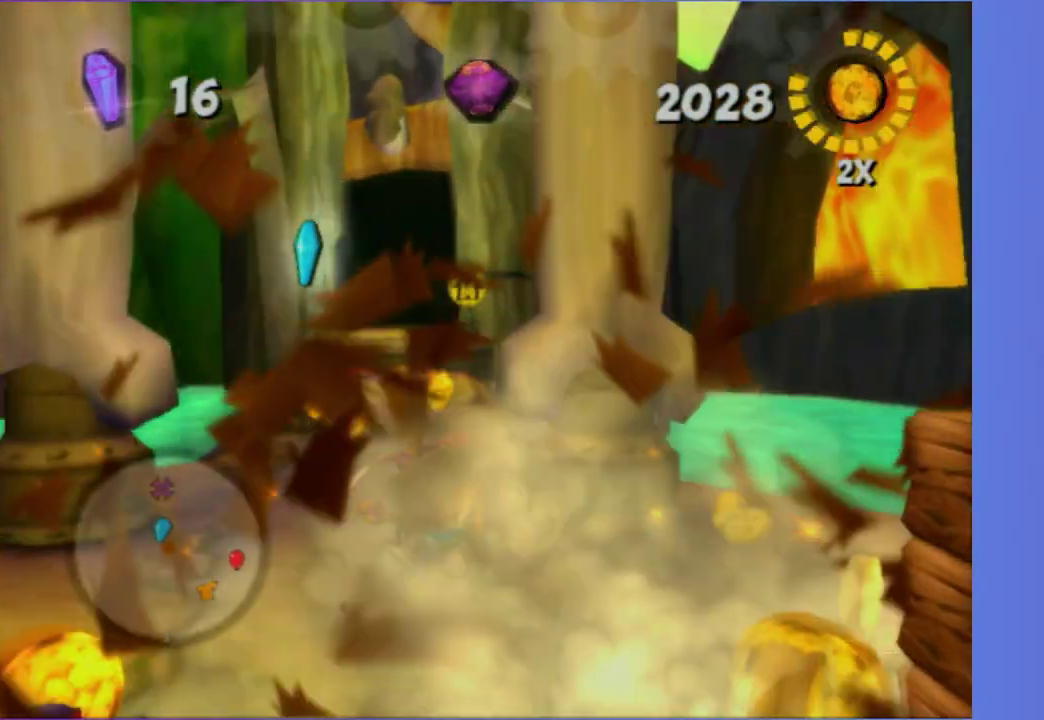
{"buttons": ["X"], "left_stick": "up-left", "right_stick": "center", "events": [[100, "X", "down"], [200, "X", "up"], [400, "X", "down"], [450, "left_stick", "up-left"]]}
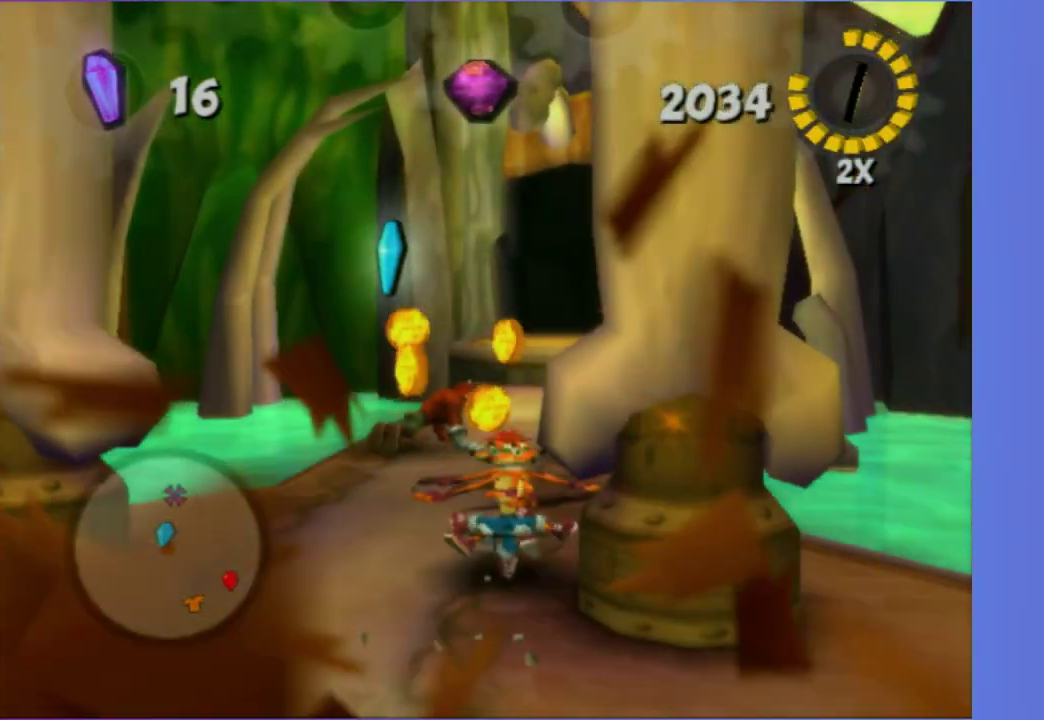
{"buttons": [], "left_stick": "up", "right_stick": "center", "events": [[33, "X", "up"], [100, "left_stick", "up"]]}
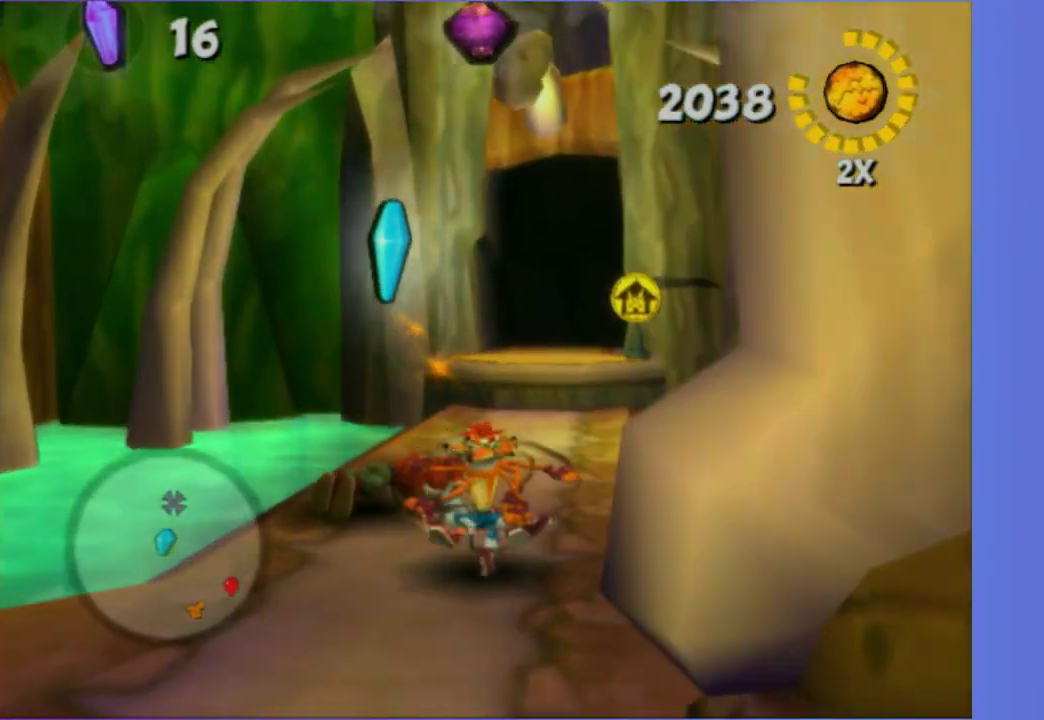
{"buttons": [], "left_stick": "center", "right_stick": "center", "events": [[17, "Y", "down"], [17, "left_stick", "center"], [133, "Y", "up"], [333, "A", "down"], [433, "A", "up"]]}
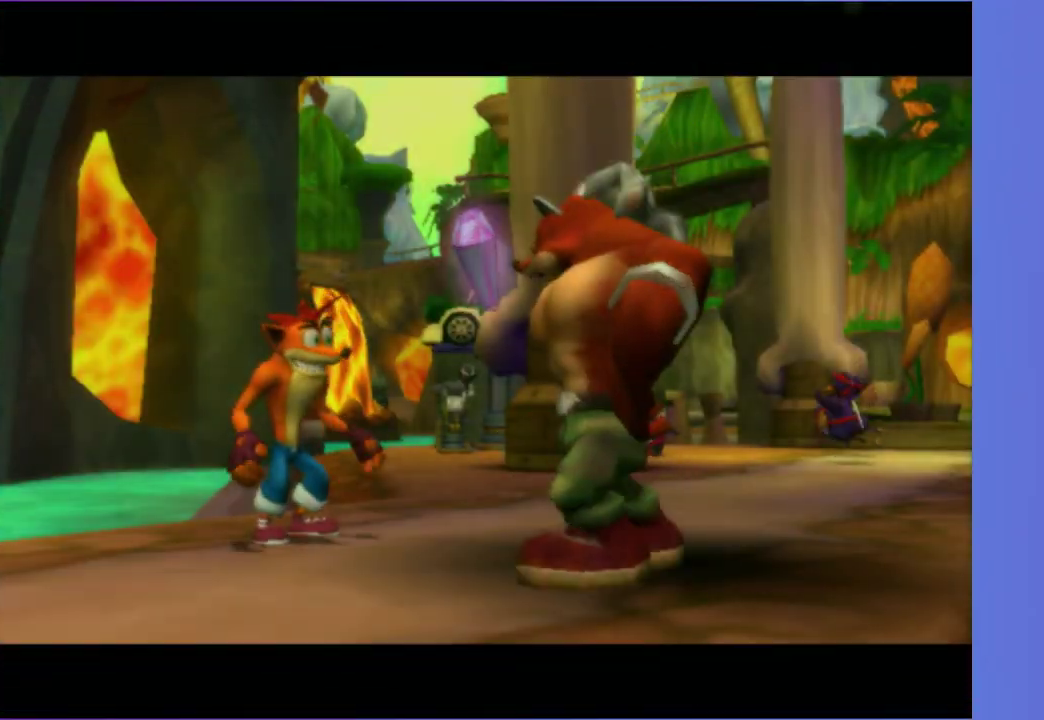
{"buttons": [], "left_stick": "right", "right_stick": "center", "events": [[33, "A", "down"], [117, "A", "up"], [200, "left_stick", "down-right"], [217, "A", "down"], [300, "A", "up"], [400, "A", "down"], [450, "left_stick", "right"], [467, "A", "up"]]}
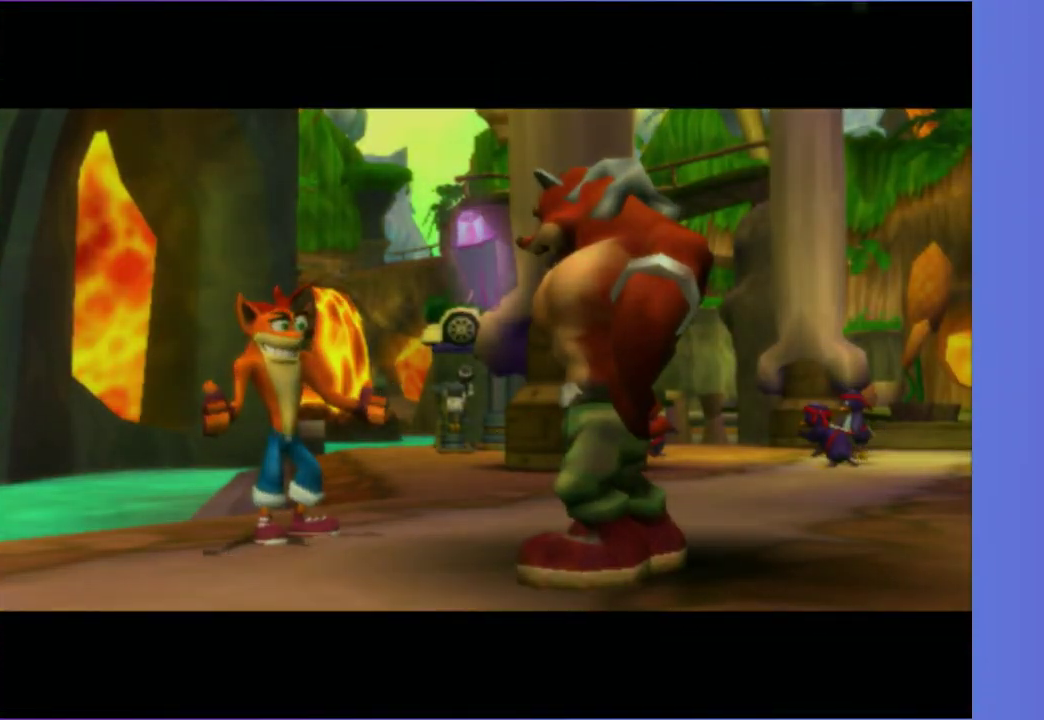
{"buttons": [], "left_stick": "down-right", "right_stick": "center", "events": [[83, "left_stick", "down-right"], [100, "A", "down"], [183, "A", "up"], [317, "A", "down"], [433, "A", "up"]]}
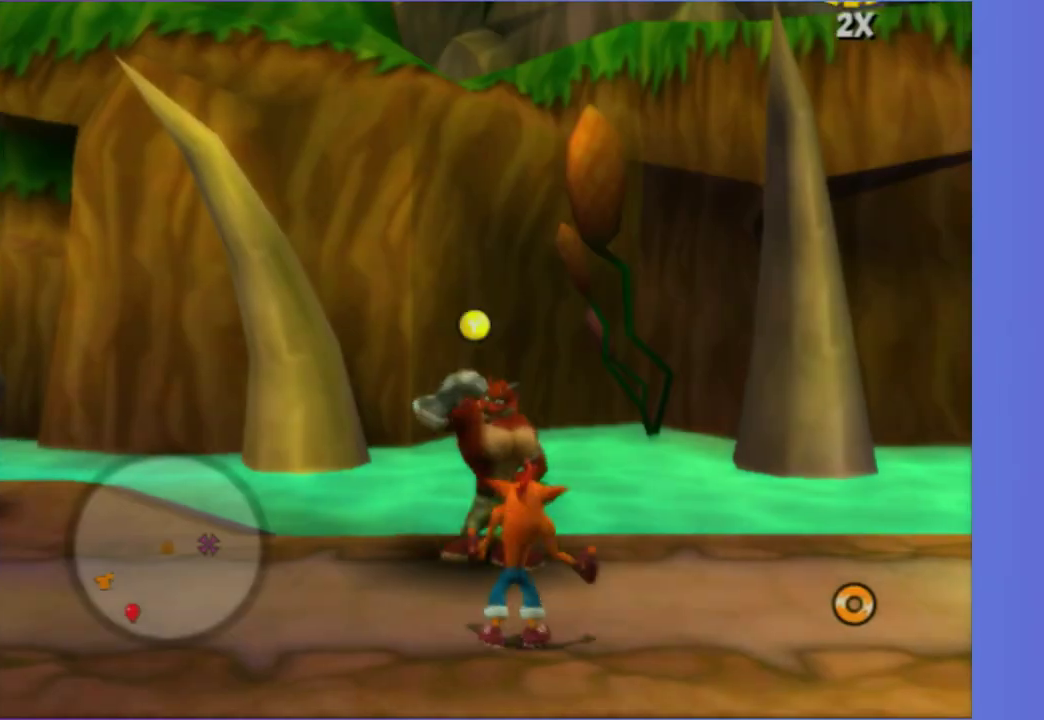
{"buttons": [], "left_stick": "up-right", "right_stick": "up-left", "events": [[67, "left_stick", "center"], [150, "right_stick", "left"], [183, "left_stick", "down-right"], [217, "right_stick", "up-left"], [383, "left_stick", "up-right"]]}
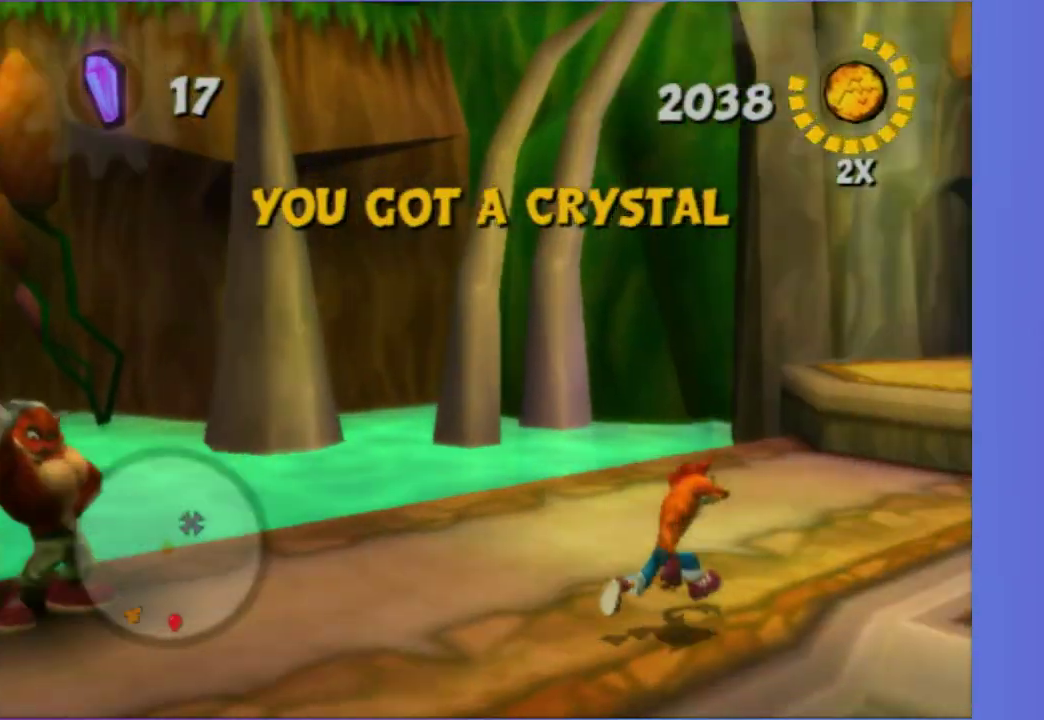
{"buttons": ["A"], "left_stick": "up-left", "right_stick": "center", "events": [[100, "A", "down"], [167, "left_stick", "down-right"], [167, "right_stick", "center"], [217, "A", "up"], [300, "left_stick", "up-left"], [400, "A", "down"]]}
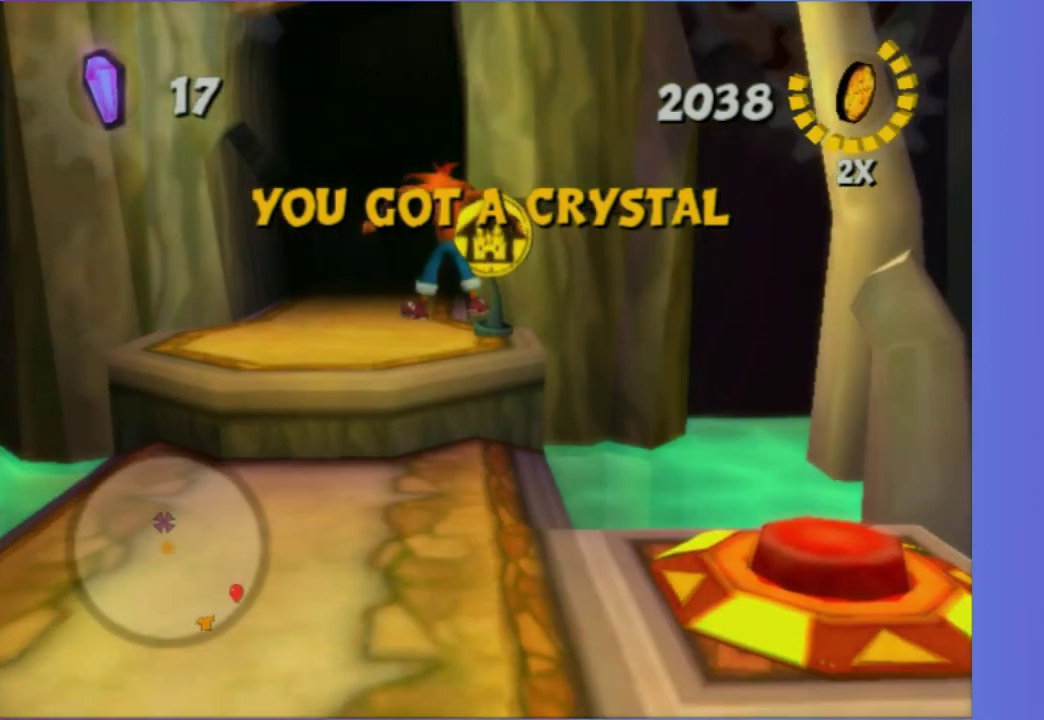
{"buttons": [], "left_stick": "up", "right_stick": "center", "events": [[17, "A", "up"], [450, "left_stick", "up"]]}
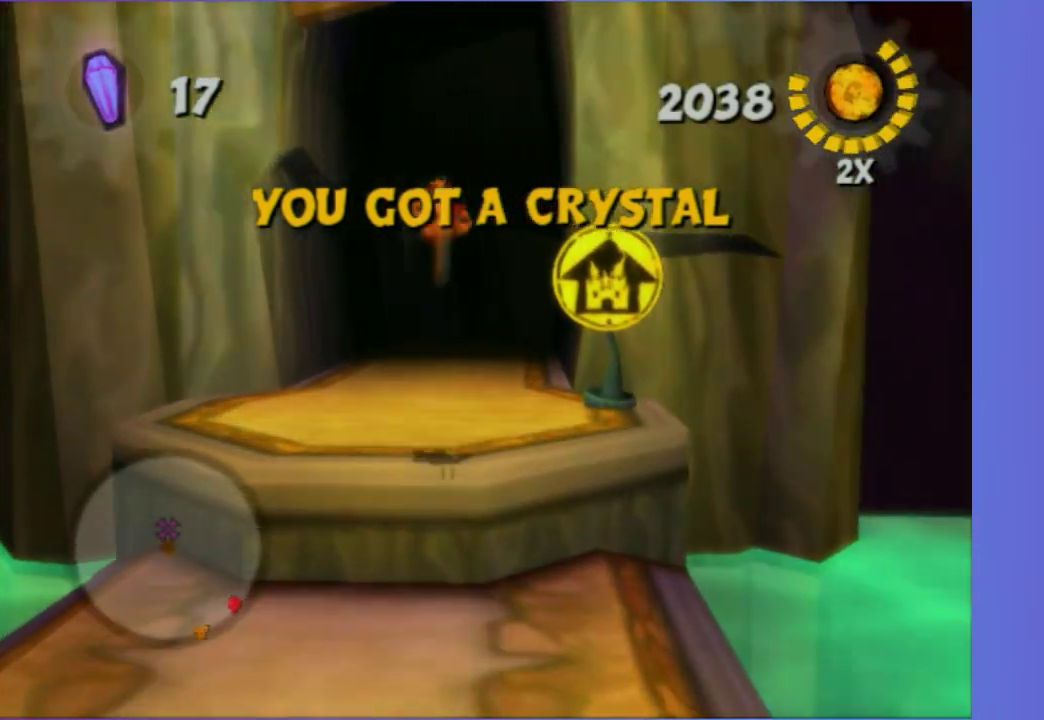
{"buttons": [], "left_stick": "up", "right_stick": "center", "events": [[267, "left_stick", "up-right"], [350, "left_stick", "up"]]}
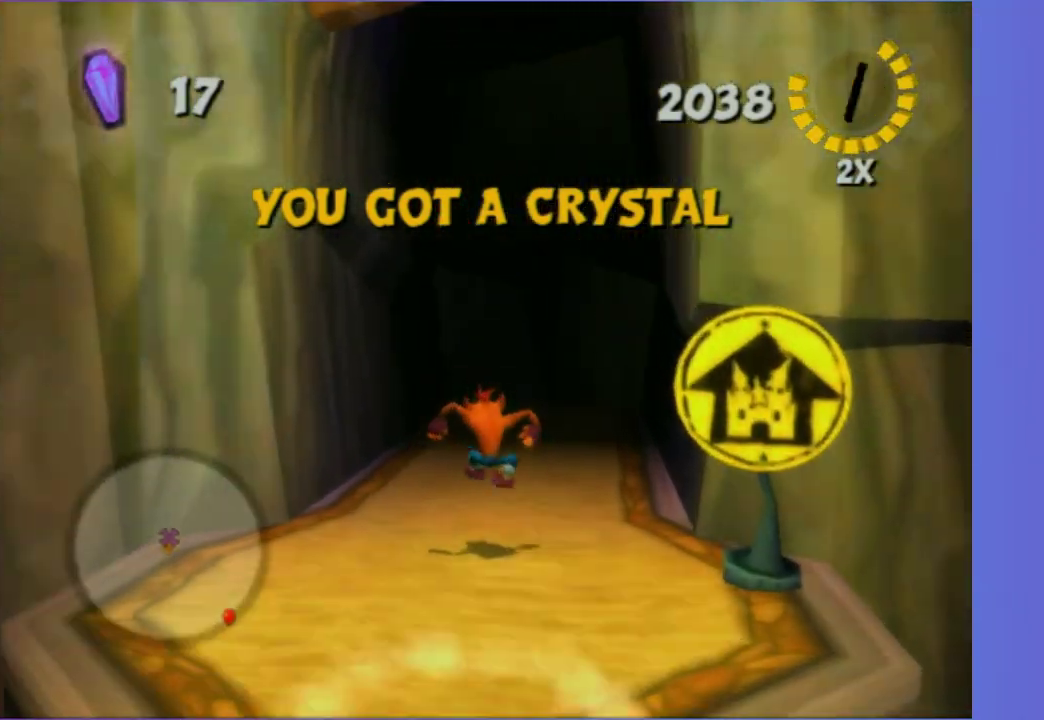
{"buttons": [], "left_stick": "up", "right_stick": "center", "events": [[33, "X", "down"], [100, "X", "up"]]}
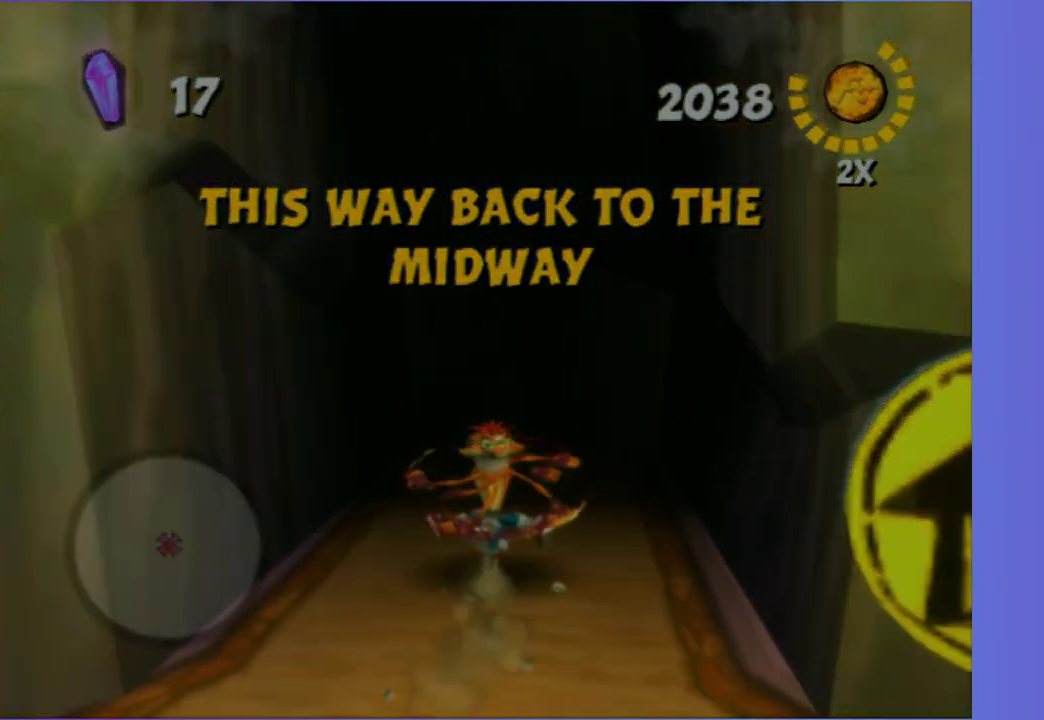
{"buttons": [], "left_stick": "center", "right_stick": "center", "events": [[500, "left_stick", "center"]]}